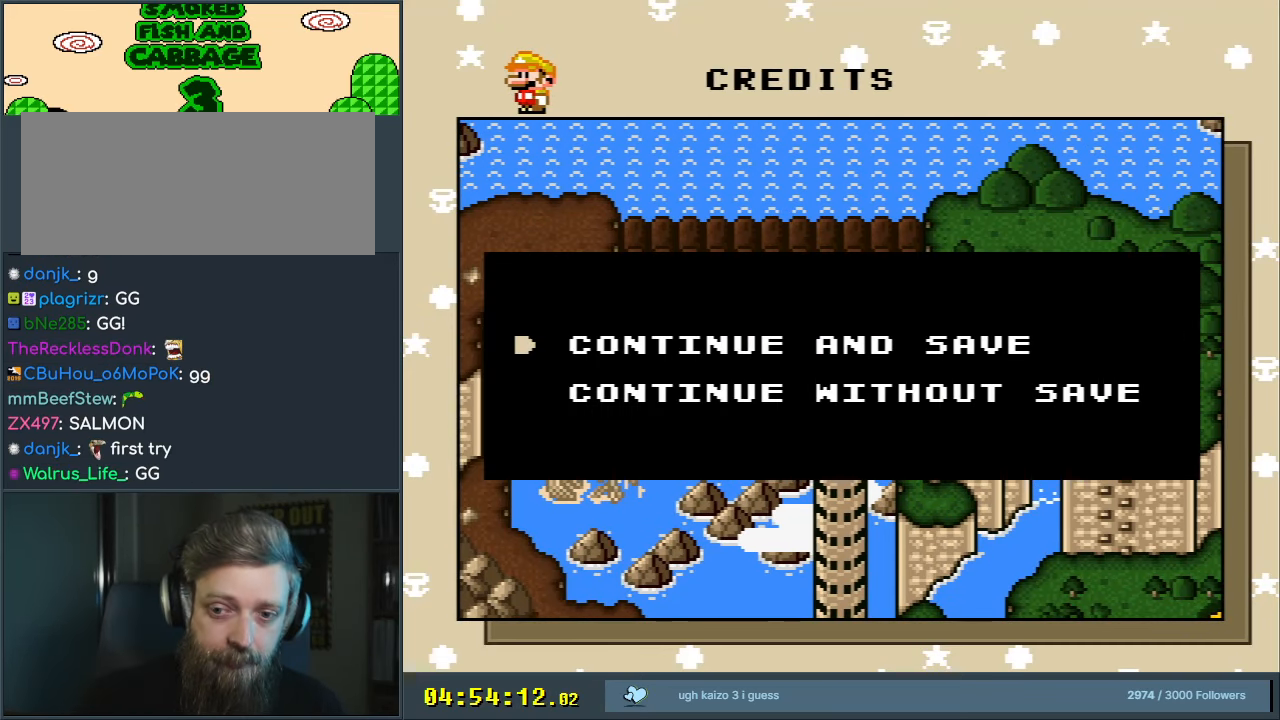
Gameplay with a controller (Nintendo layout); each line is a JSON object with the inputs held at the frame after it. "events" lists button and stick changes between this image and that frame as [ms after this image, input, new state], when the widget could be followed in between. Not read: L3 R3.
{"buttons": [], "events": [[100, "A", "down"], [317, "A", "up"]]}
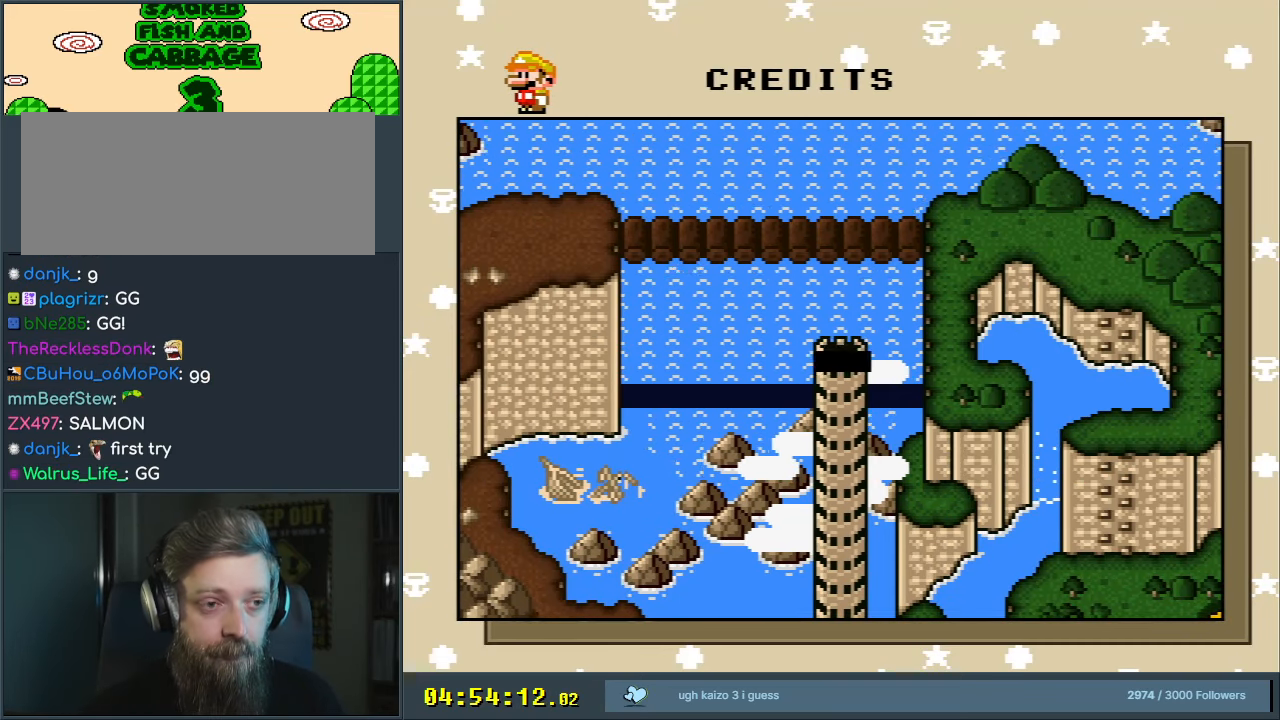
{"buttons": [], "events": []}
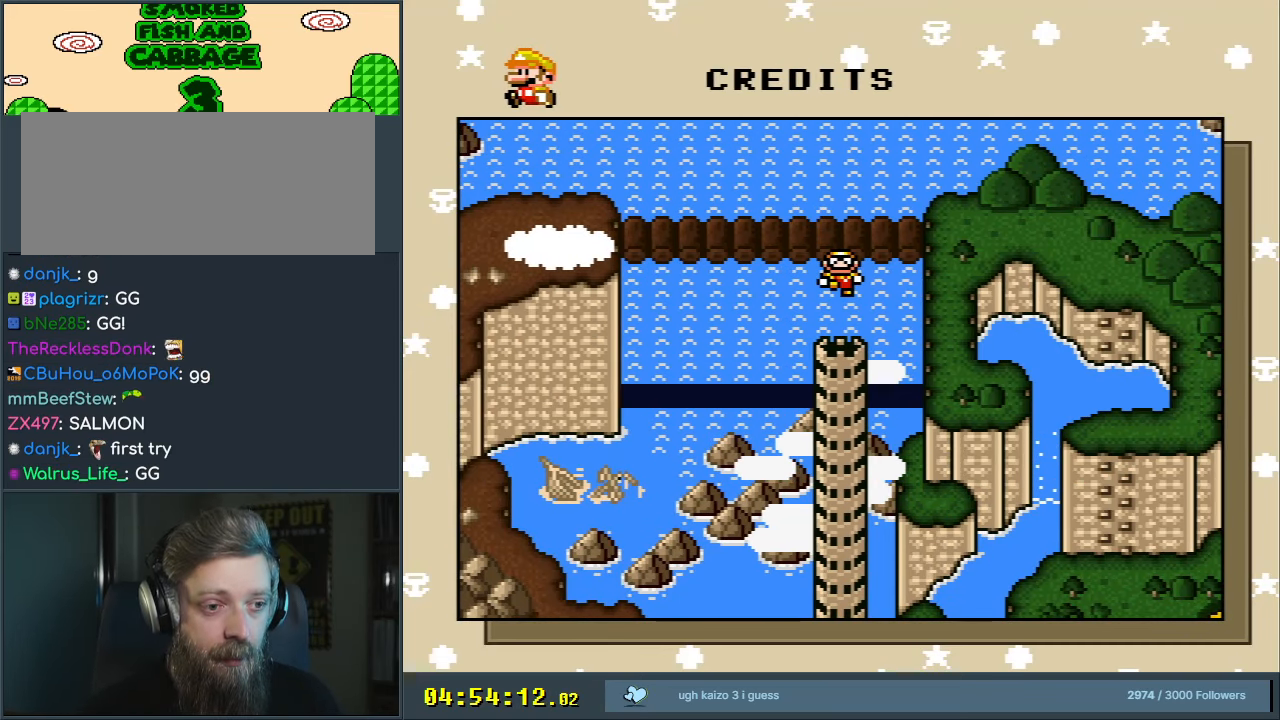
{"buttons": [], "events": []}
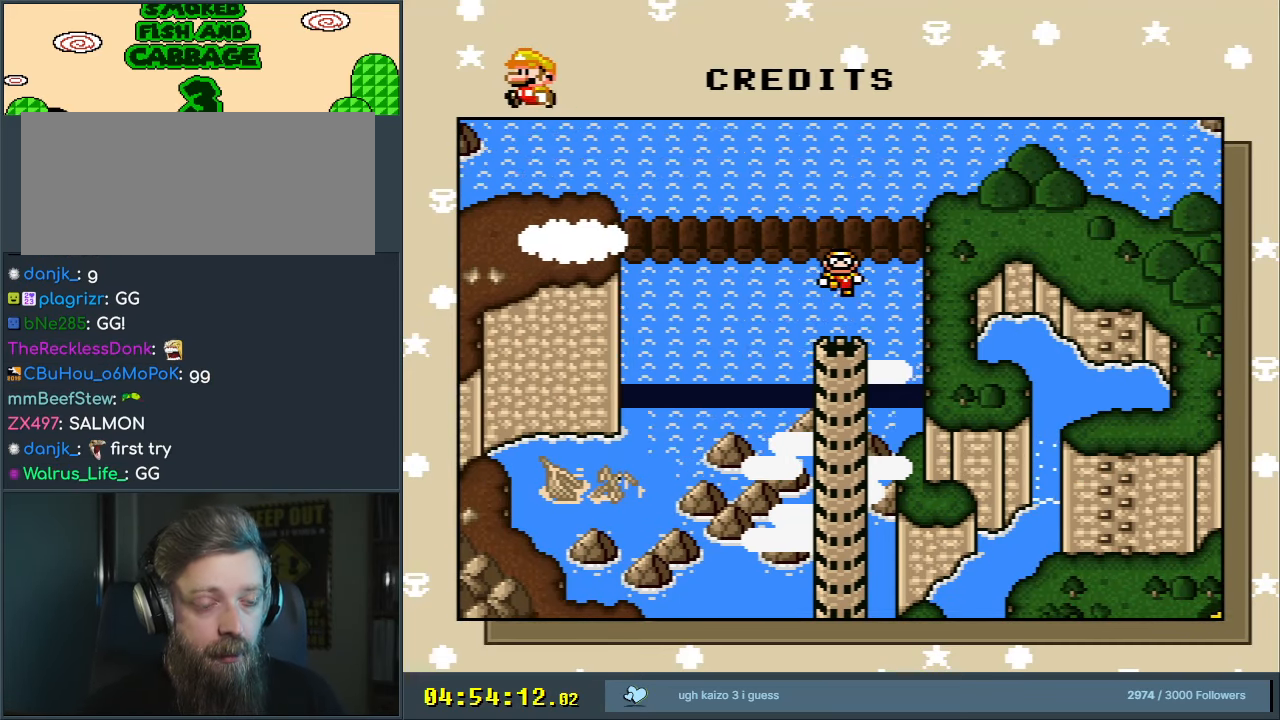
{"buttons": [], "events": [[67, "A", "down"], [400, "A", "up"]]}